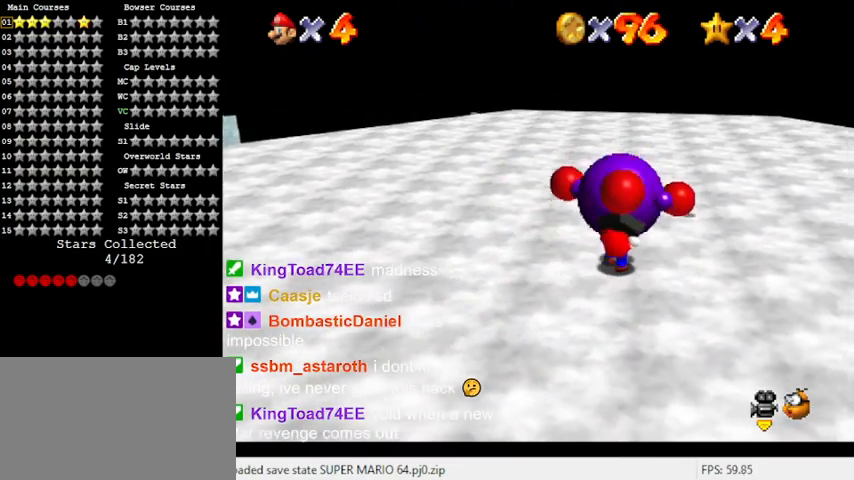
Gameplay with keyboard; each line is a JSON object with the keys held at the frame after it. "events" lists presses ("down") and releases ("up") of "a", "c", "ctrl", "d", "down", "left", "return", "right", "s", "shift", "up", "w", "x" and "y" between this image and that frame as [ms after this image, input, new state], when the widget could be followed in between. No other keys are recorded. Mouse input is not recorded.
{"keys": ["d", "right", "up"], "events": [[400, "d", "down"], [467, "right", "down"]]}
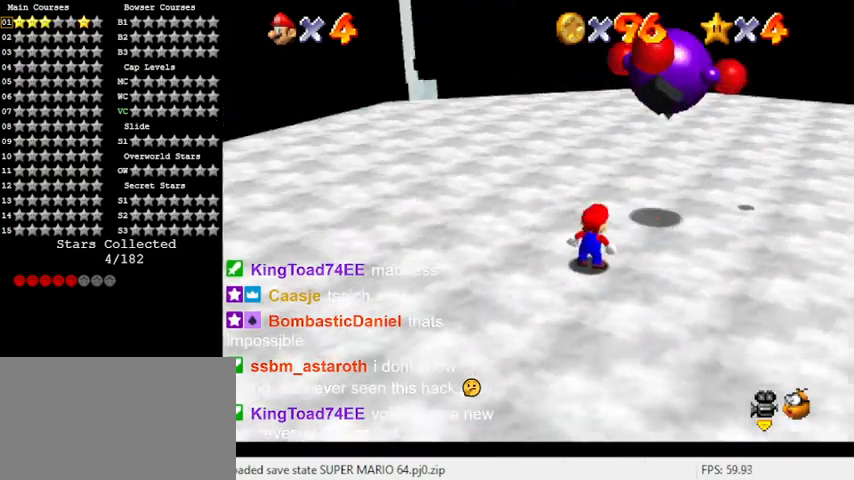
{"keys": ["right", "up"], "events": [[67, "d", "up"]]}
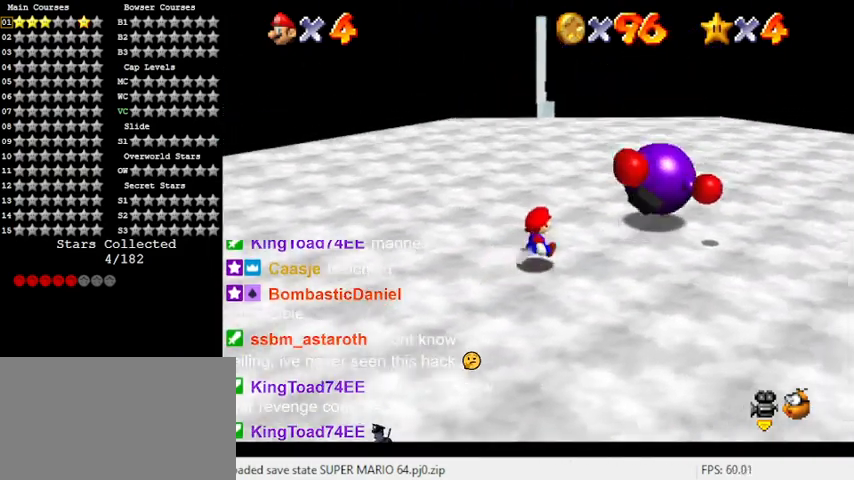
{"keys": [], "events": [[500, "right", "up"], [500, "up", "up"]]}
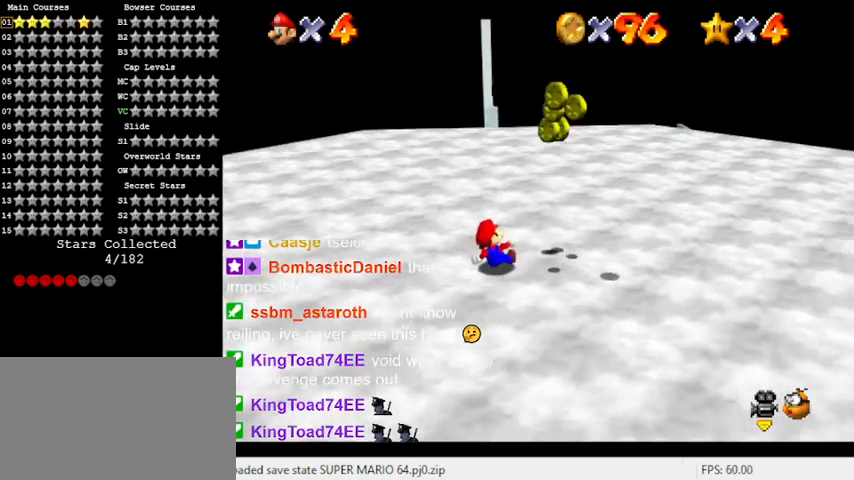
{"keys": [], "events": [[133, "right", "down"], [367, "up", "down"], [400, "right", "up"], [500, "up", "up"]]}
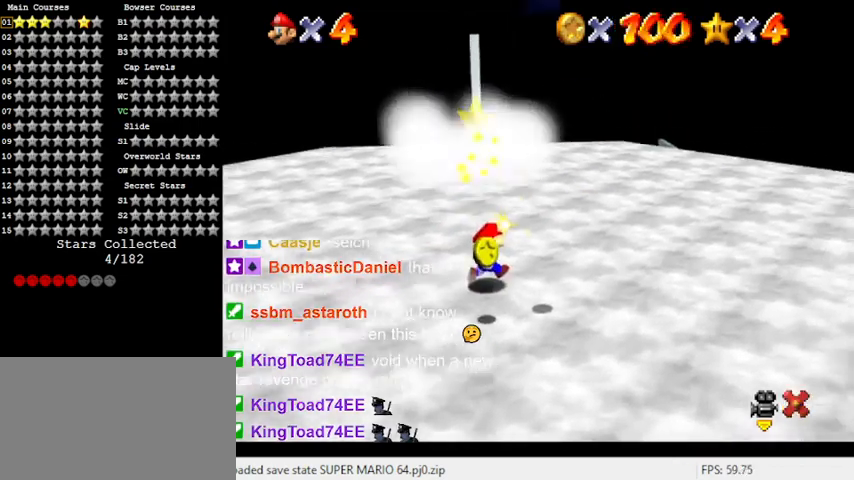
{"keys": [], "events": []}
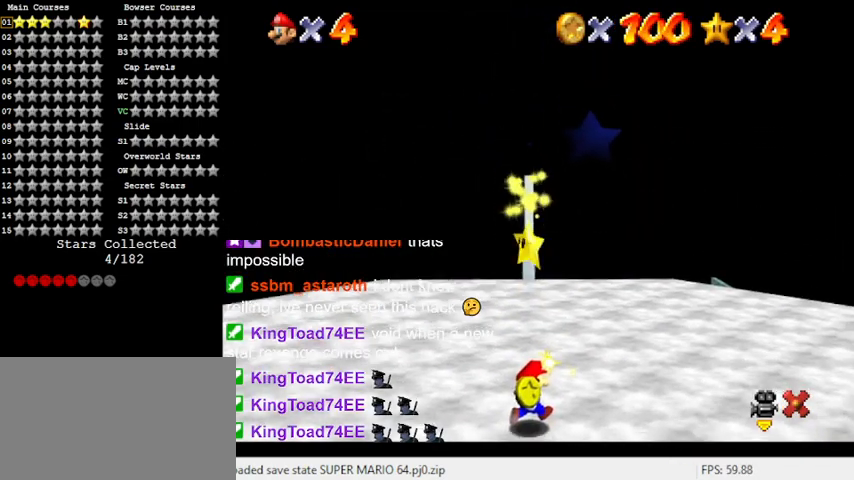
{"keys": [], "events": []}
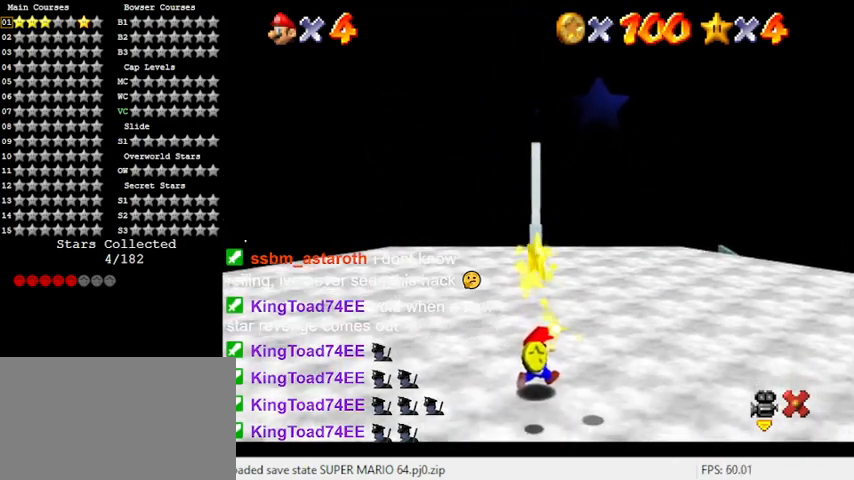
{"keys": [], "events": []}
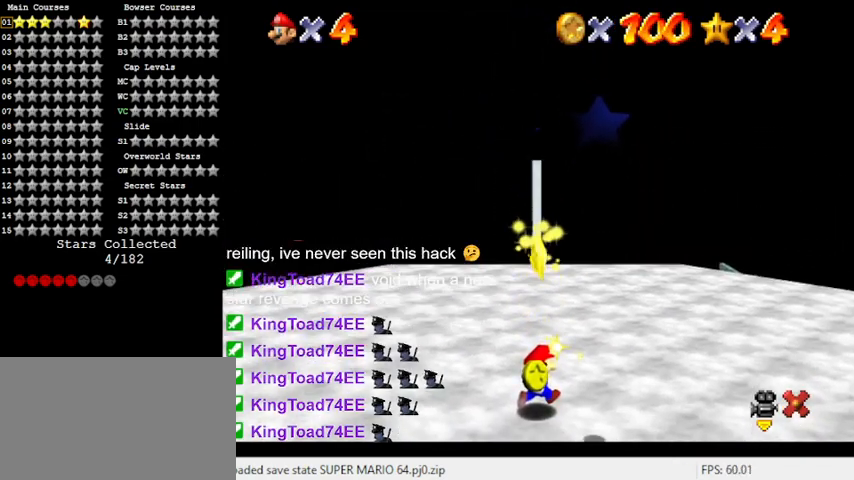
{"keys": [], "events": []}
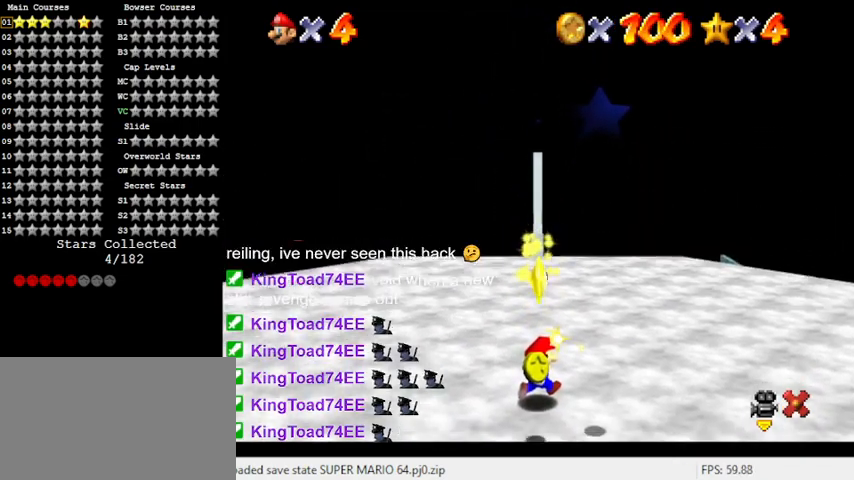
{"keys": [], "events": []}
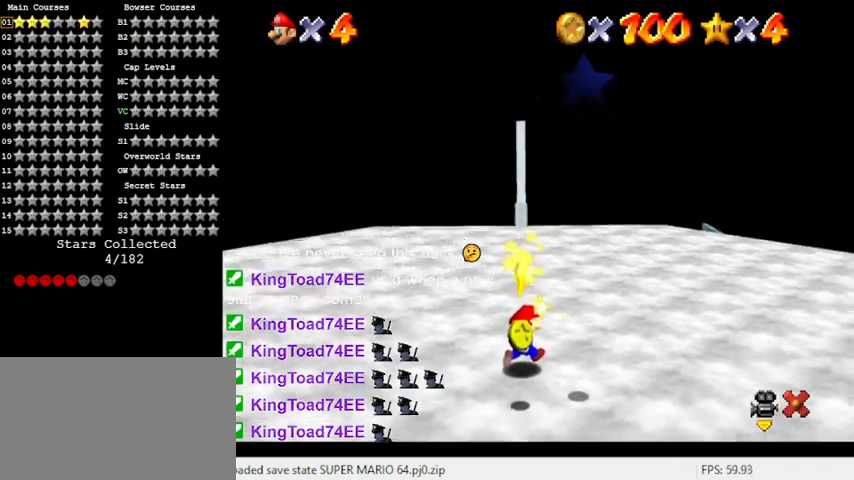
{"keys": [], "events": []}
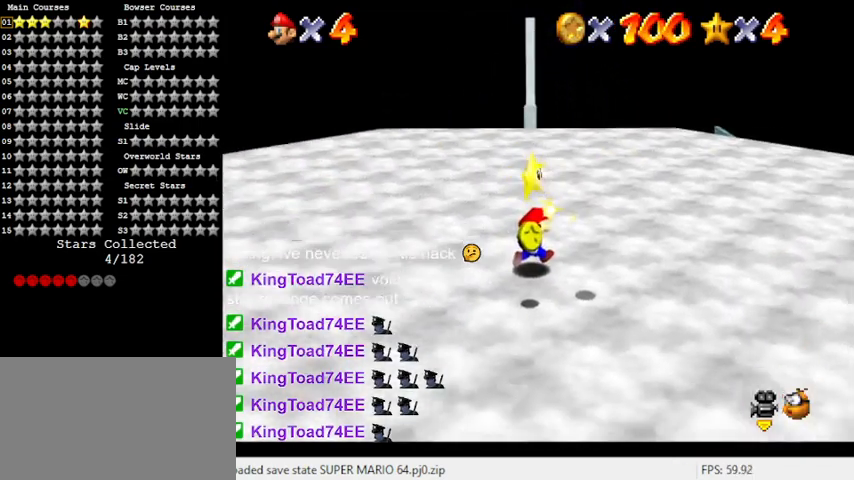
{"keys": ["shift", "y"], "events": [[300, "shift", "down"], [300, "y", "down"], [400, "shift", "up"], [400, "y", "up"], [467, "y", "down"], [500, "shift", "down"]]}
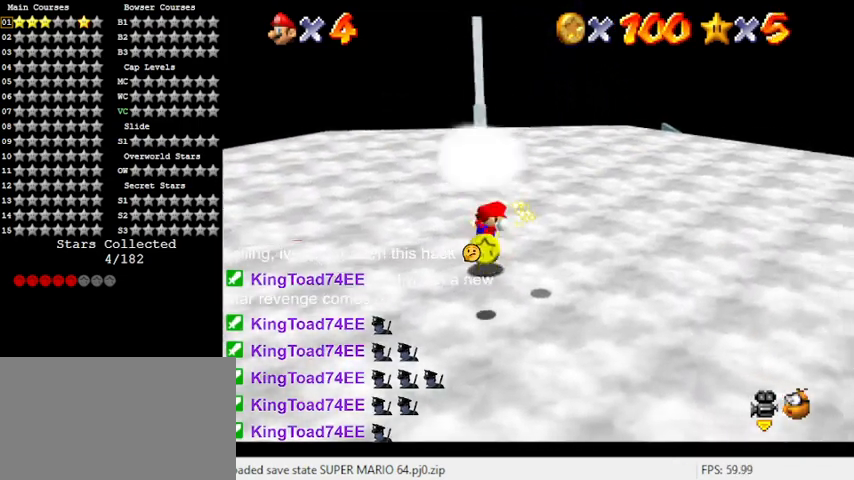
{"keys": [], "events": [[133, "shift", "up"], [133, "y", "up"]]}
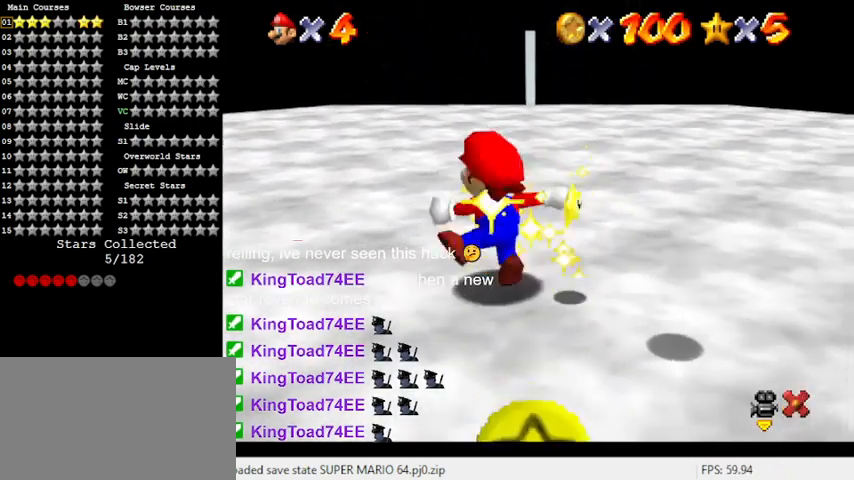
{"keys": [], "events": []}
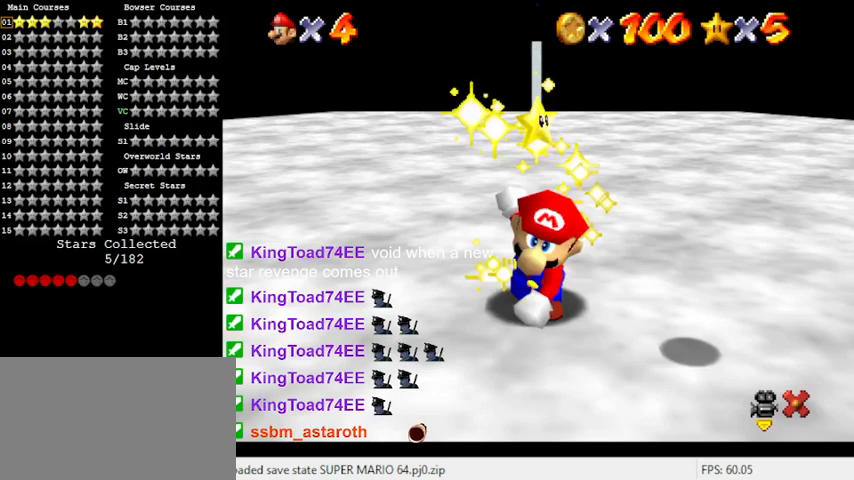
{"keys": [], "events": []}
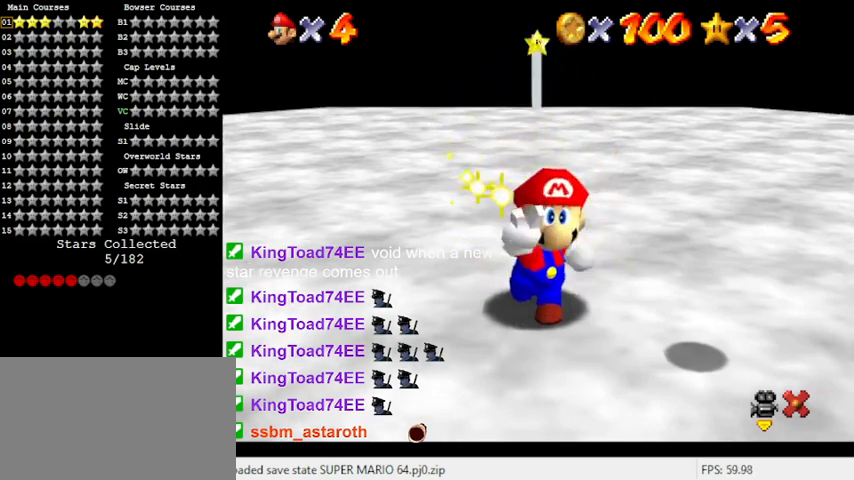
{"keys": [], "events": []}
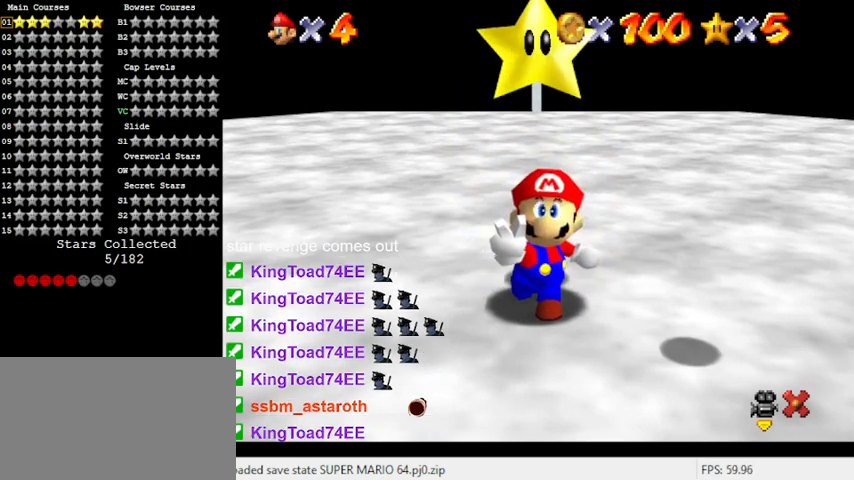
{"keys": [], "events": []}
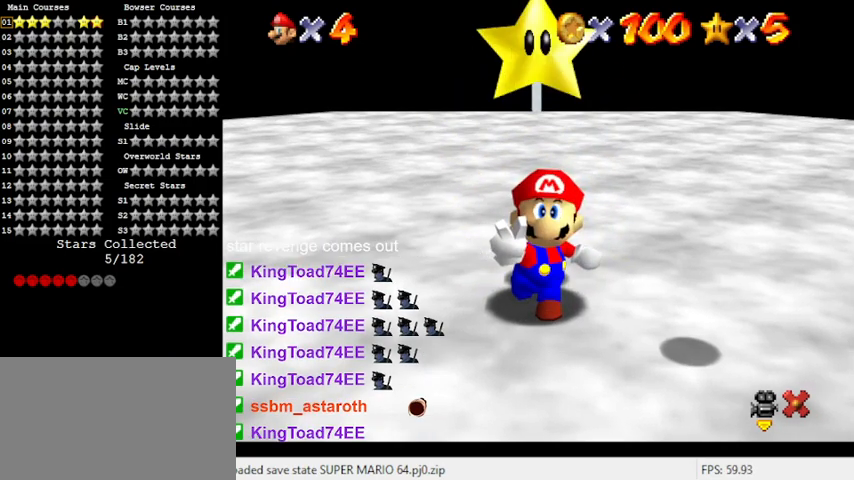
{"keys": ["shift"], "events": [[167, "shift", "down"], [300, "shift", "up"], [367, "shift", "down"]]}
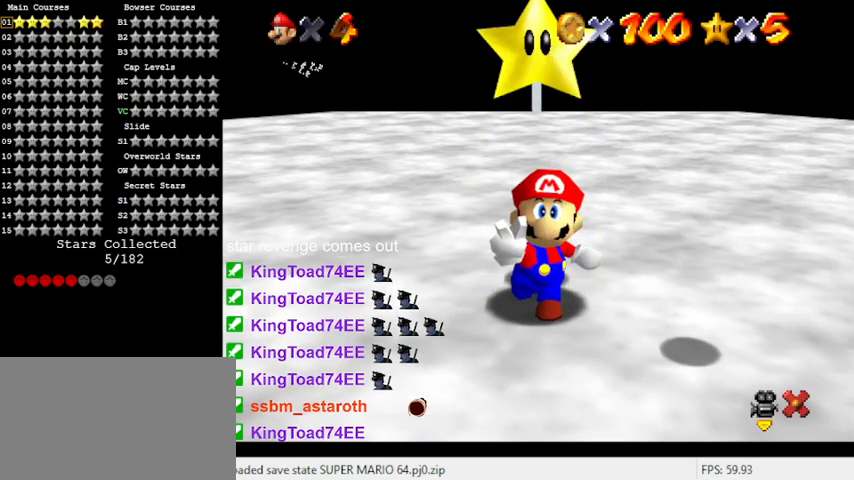
{"keys": [], "events": [[33, "shift", "up"], [100, "shift", "down"], [267, "shift", "up"], [333, "shift", "down"], [433, "shift", "up"]]}
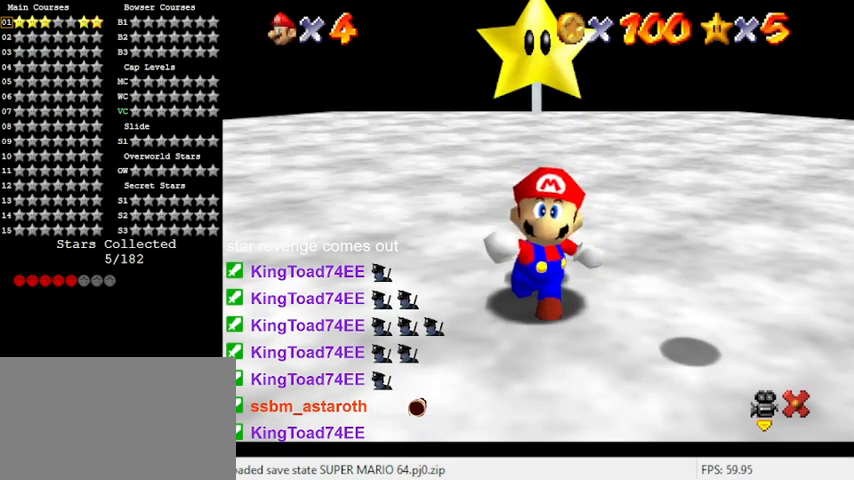
{"keys": ["right", "shift"], "events": [[33, "shift", "down"], [233, "right", "down"], [233, "shift", "up"], [400, "shift", "down"]]}
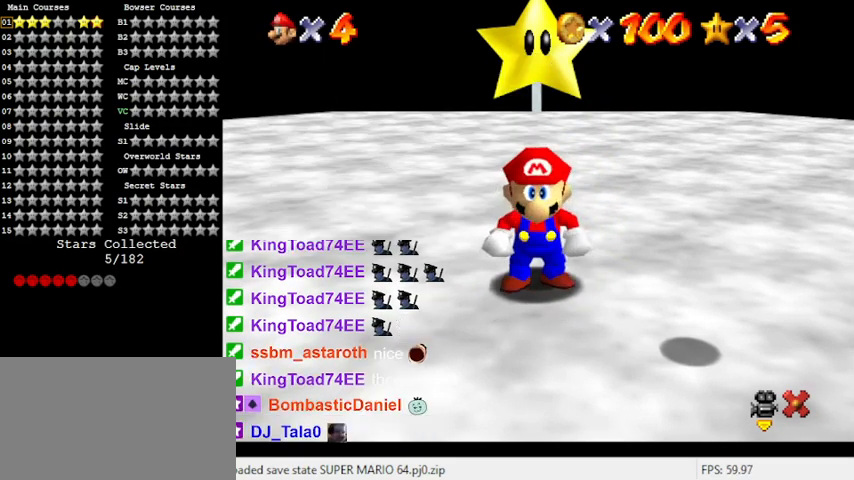
{"keys": ["down", "right"], "events": [[33, "down", "down"], [500, "shift", "up"]]}
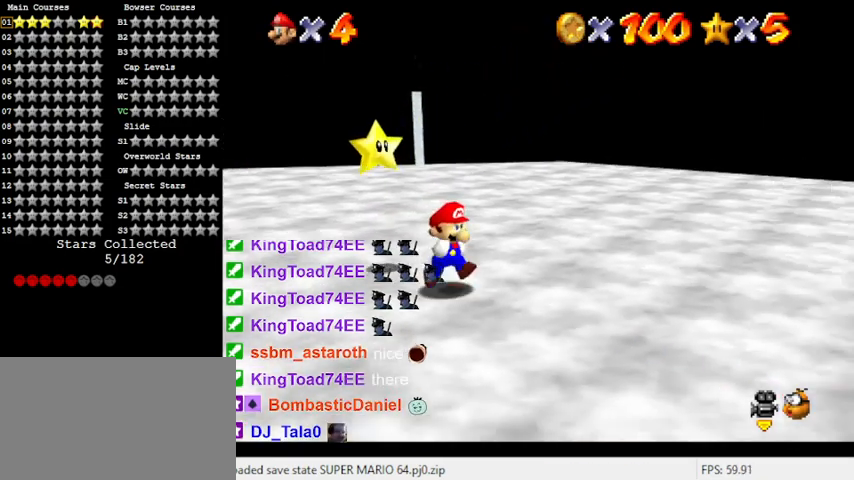
{"keys": [], "events": [[67, "down", "up"], [500, "right", "up"]]}
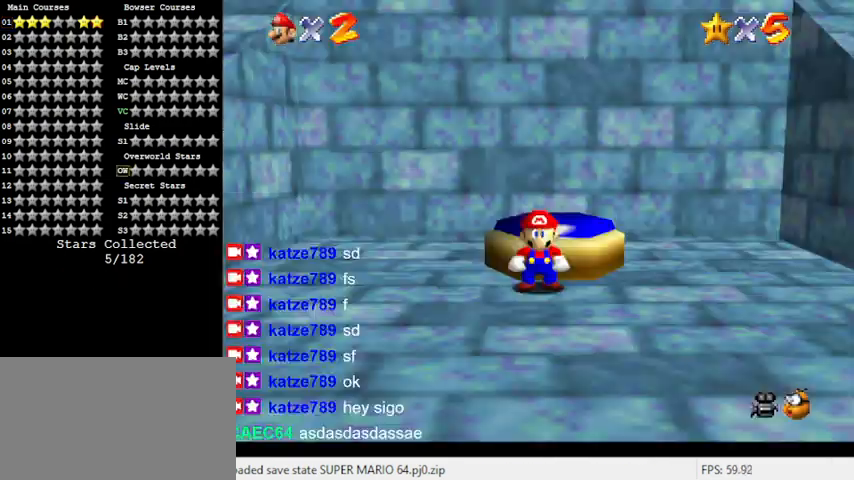
{"keys": ["shift"], "events": [[467, "shift", "down"]]}
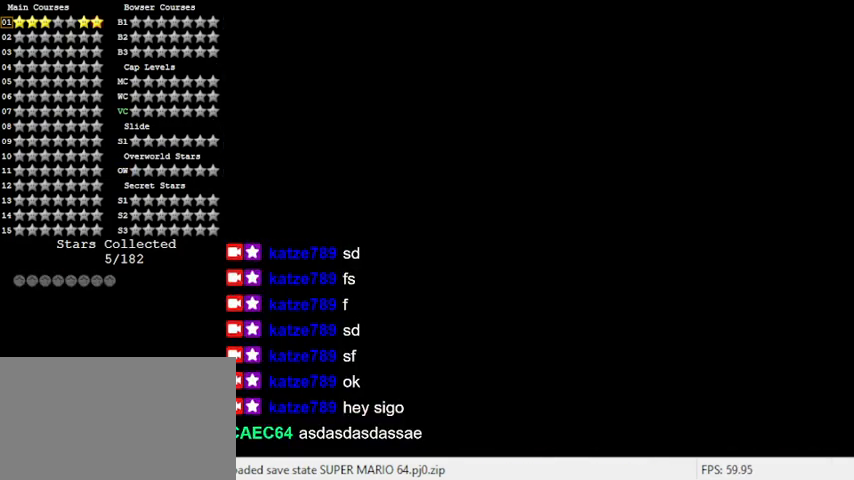
{"keys": [], "events": [[67, "shift", "up"], [200, "shift", "down"], [300, "shift", "up"], [333, "shift", "down"], [500, "shift", "up"]]}
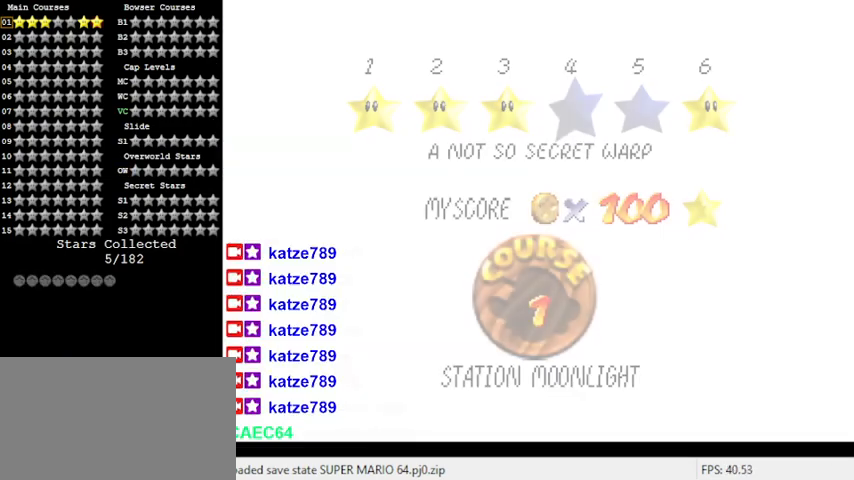
{"keys": ["left"], "events": [[467, "left", "down"]]}
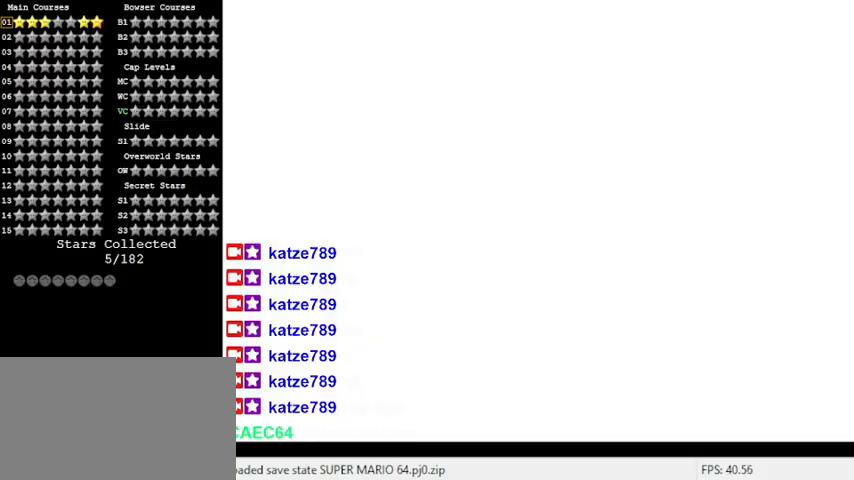
{"keys": ["left"], "events": []}
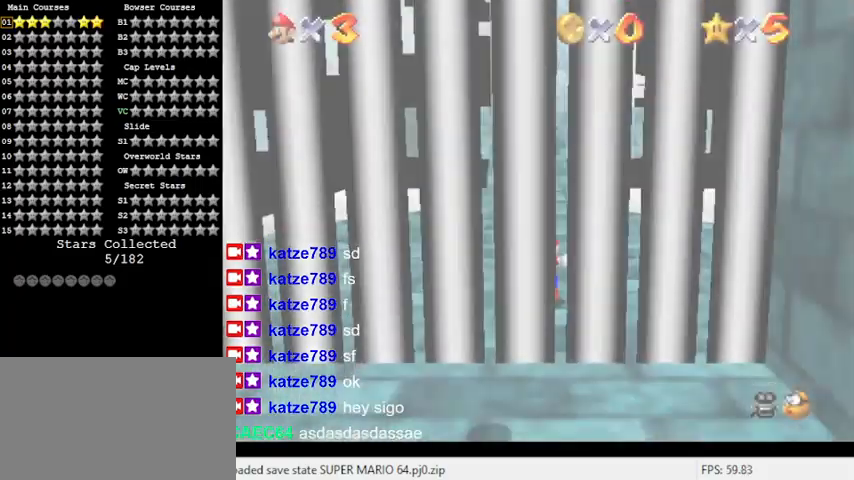
{"keys": ["right"], "events": [[33, "d", "down"], [67, "left", "up"], [100, "d", "up"], [100, "right", "down"], [167, "d", "down"], [300, "d", "up"], [333, "s", "down"], [500, "s", "up"]]}
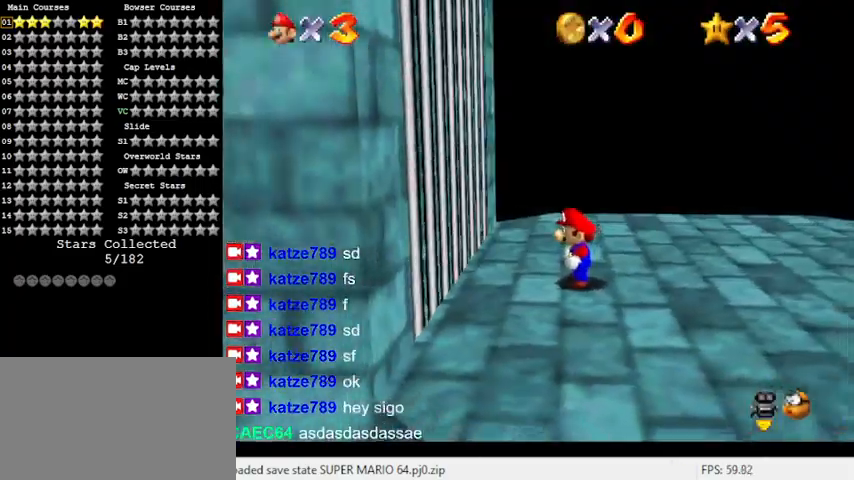
{"keys": ["right", "shift"], "events": [[333, "y", "down"], [367, "shift", "down"], [500, "y", "up"]]}
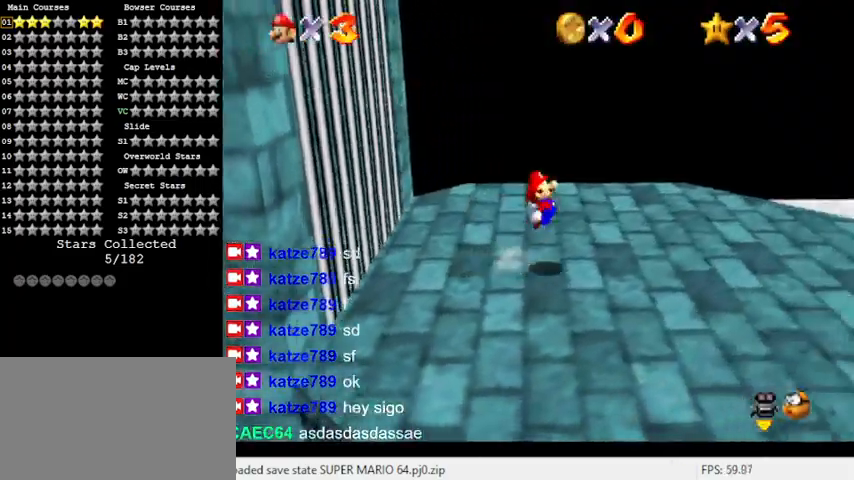
{"keys": ["right", "up"], "events": [[67, "shift", "up"], [67, "up", "down"], [100, "a", "down"], [233, "a", "up"]]}
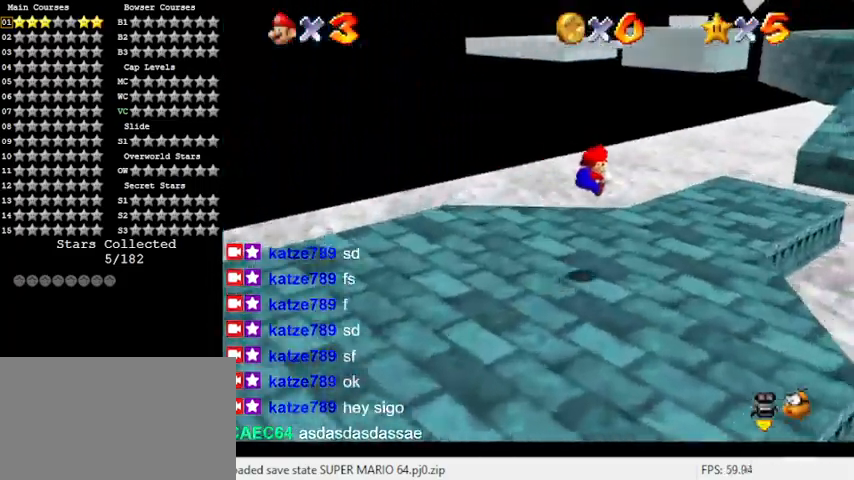
{"keys": ["up"], "events": [[267, "a", "down"], [400, "a", "up"], [433, "right", "up"]]}
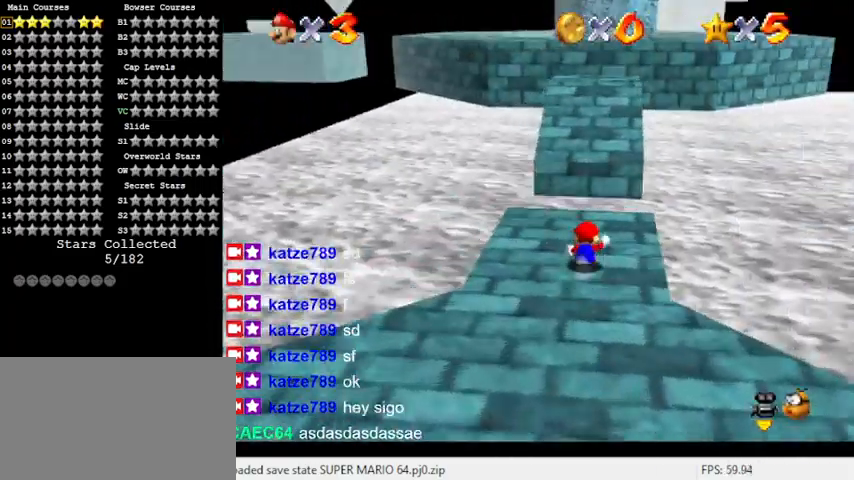
{"keys": ["up"], "events": [[167, "shift", "down"], [233, "ctrl", "down"], [367, "ctrl", "up"], [367, "shift", "up"], [400, "a", "down"], [500, "a", "up"]]}